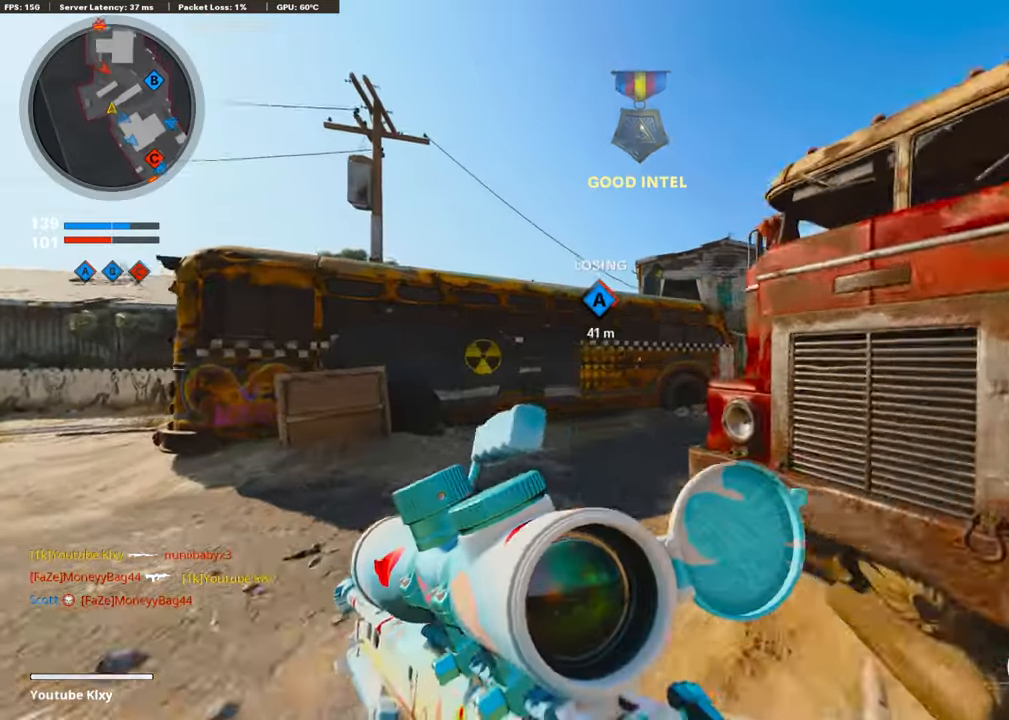
Gameplay with a controller (PlayStation layout); each line is a JSON object with the inputs held at the frame after it. "events" lists button and stick changes between this image and that frame as [ms after this image, input, new state], when the widget could be followed in between.
{"buttons": [], "left_stick": "up-right", "right_stick": "right", "events": [[285, "left_stick", "up-right"], [386, "right_stick", "right"]]}
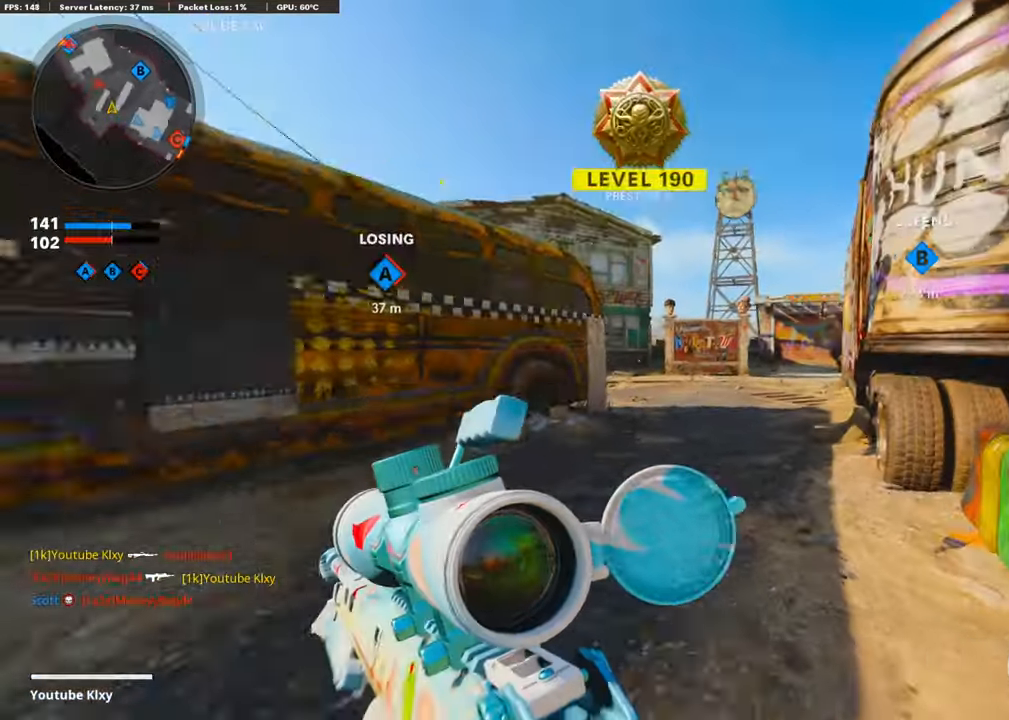
{"buttons": ["L1"], "left_stick": "up-right", "right_stick": "center", "events": [[34, "right_stick", "center"], [118, "R3", "down"], [118, "right_stick", "left"], [253, "right_stick", "center"], [269, "R3", "up"], [303, "L1", "down"]]}
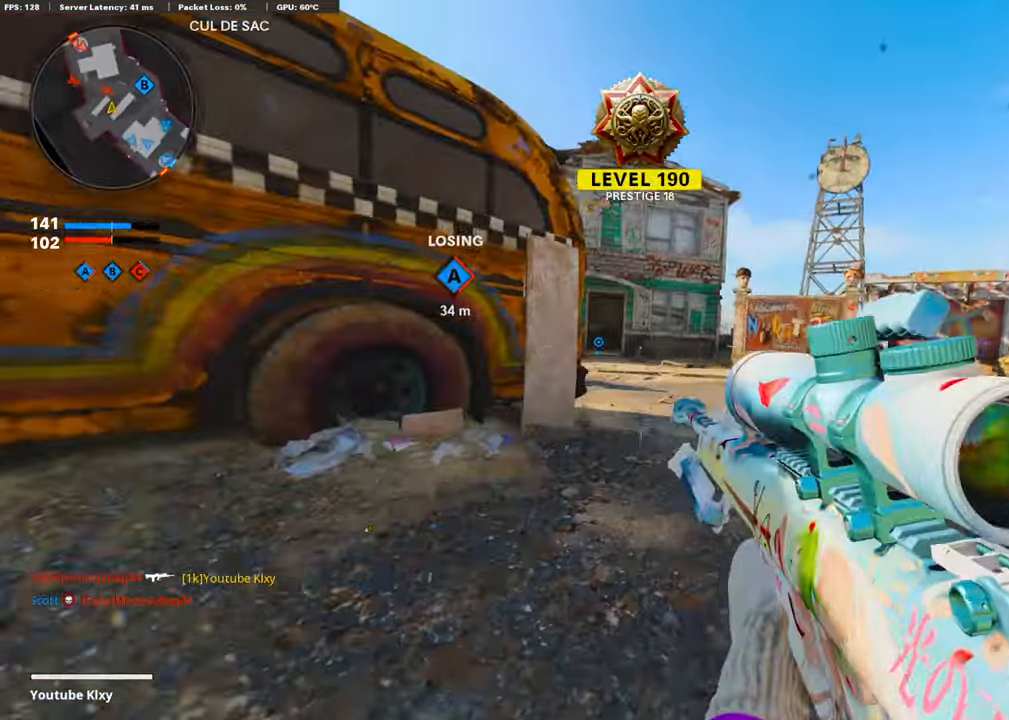
{"buttons": ["L1", "R1"], "left_stick": "left", "right_stick": "down", "events": [[236, "left_stick", "left"], [404, "right_stick", "down"], [437, "R1", "down"]]}
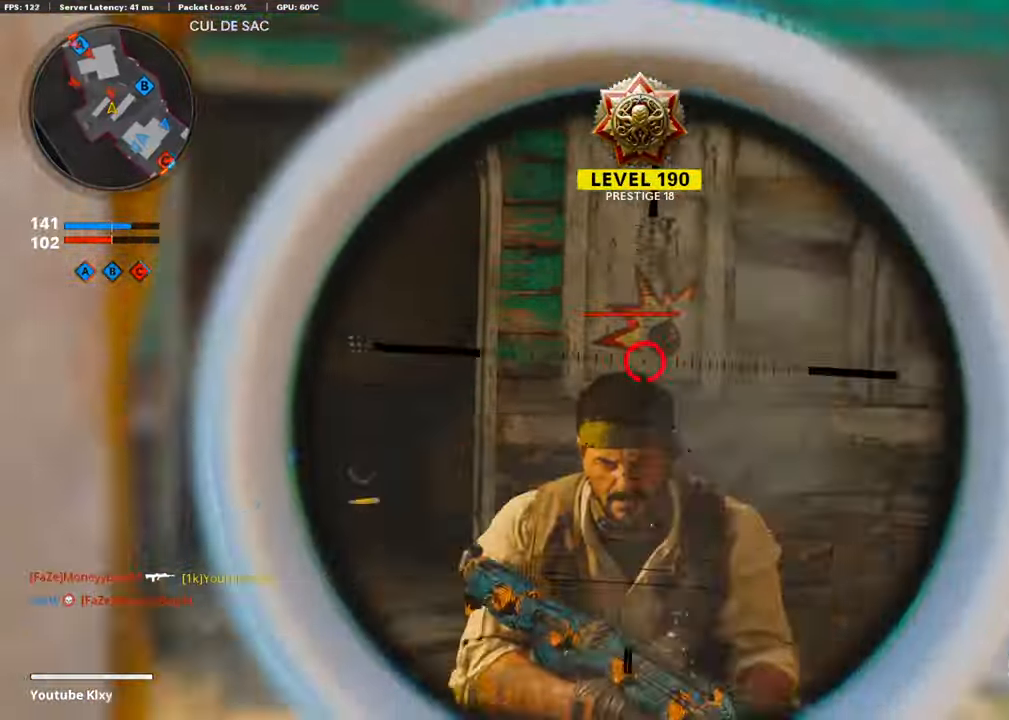
{"buttons": [], "left_stick": "up", "right_stick": "center", "events": [[33, "L1", "up"], [101, "R1", "up"], [101, "left_stick", "up"], [117, "right_stick", "center"], [252, "L3", "down"], [454, "L3", "up"]]}
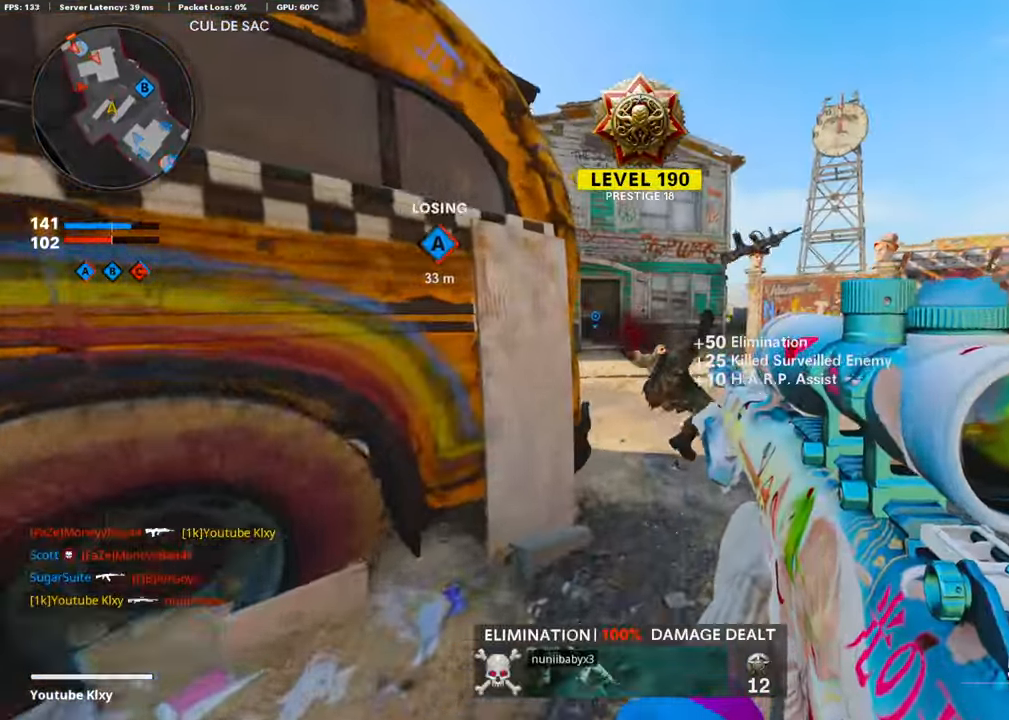
{"buttons": [], "left_stick": "up", "right_stick": "up", "events": [[303, "right_stick", "left"], [488, "right_stick", "up"]]}
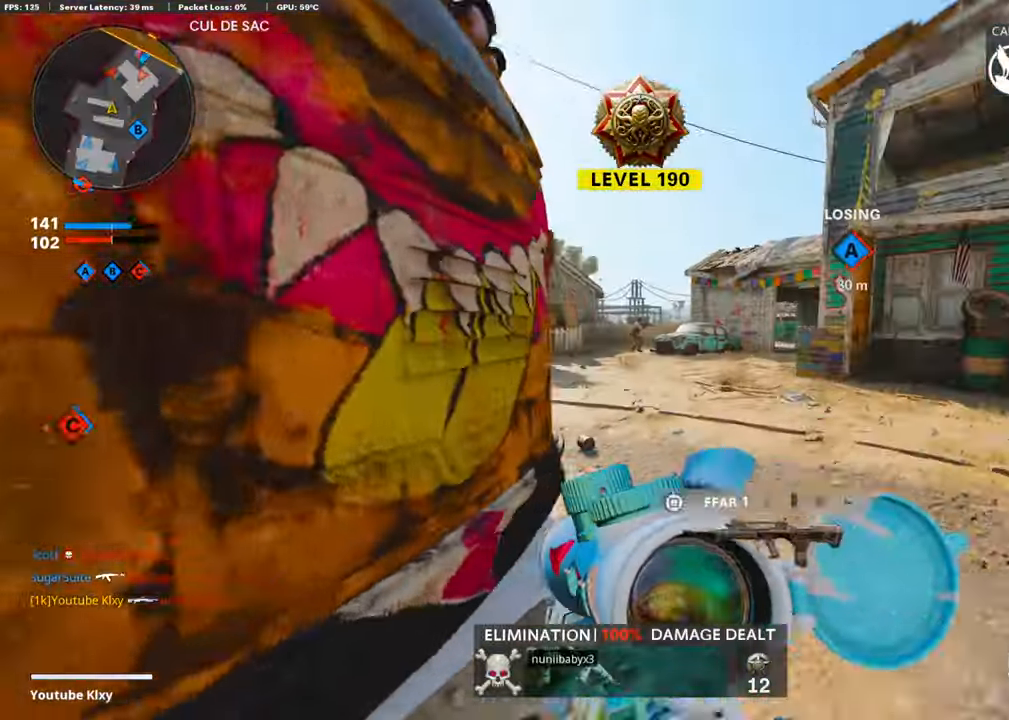
{"buttons": ["L1"], "left_stick": "up-right", "right_stick": "up", "events": [[17, "right_stick", "center"], [34, "L1", "down"], [118, "right_stick", "up-left"], [168, "right_stick", "up"], [202, "left_stick", "left"], [269, "right_stick", "up-right"], [337, "left_stick", "up-right"], [488, "right_stick", "up"]]}
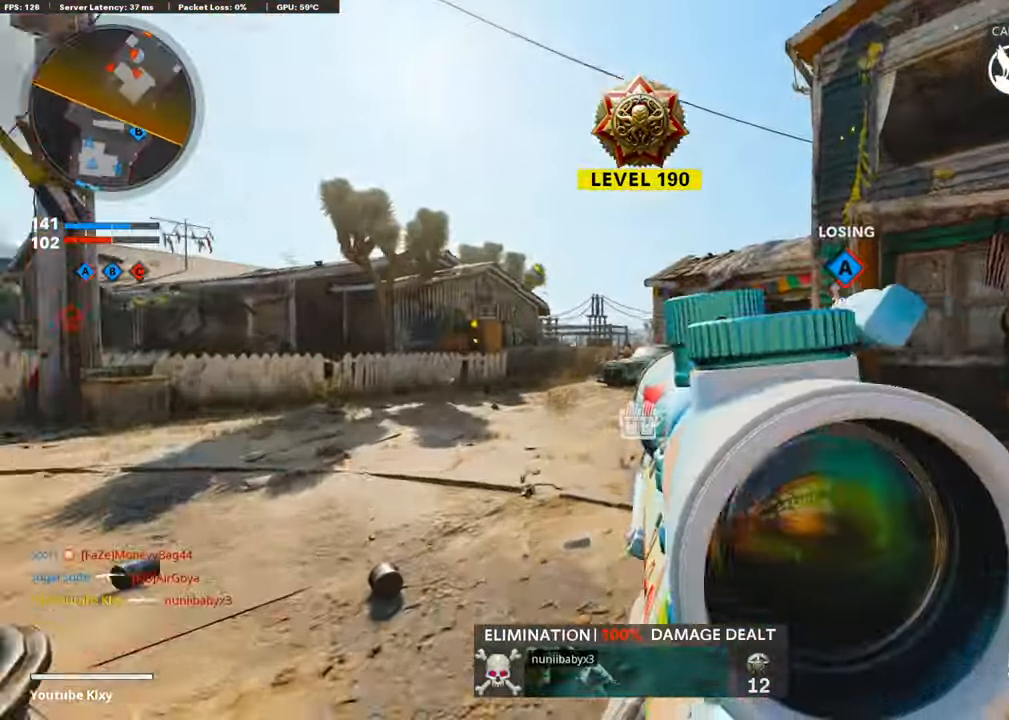
{"buttons": ["L3"], "left_stick": "up-right", "right_stick": "right", "events": [[84, "left_stick", "left"], [151, "right_stick", "left"], [185, "R1", "down"], [235, "L1", "up"], [252, "right_stick", "right"], [269, "left_stick", "up-right"], [336, "R1", "up"], [387, "L3", "down"]]}
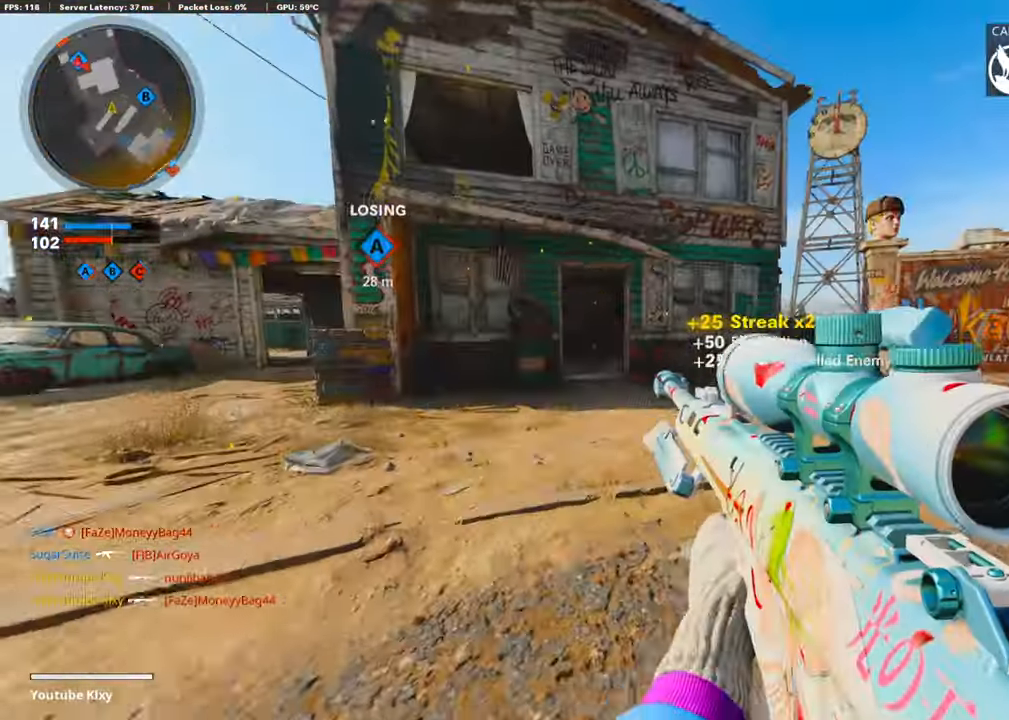
{"buttons": [], "left_stick": "up-right", "right_stick": "center", "events": [[16, "right_stick", "center"], [117, "L3", "up"], [117, "right_stick", "left"], [218, "right_stick", "center"]]}
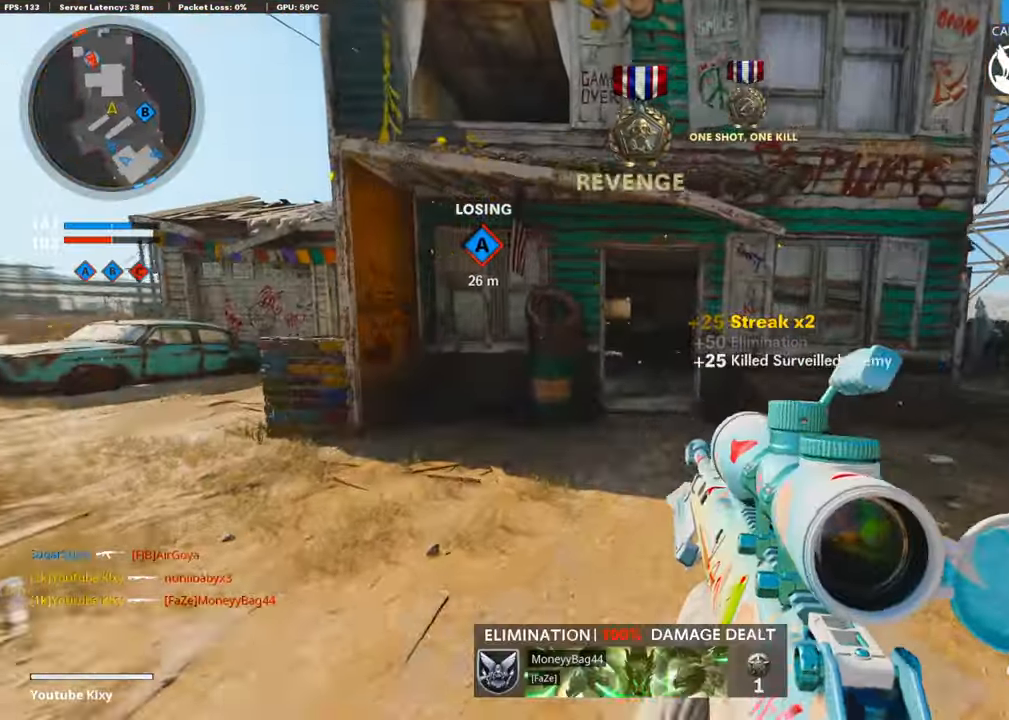
{"buttons": [], "left_stick": "up-left", "right_stick": "center", "events": [[17, "R3", "down"], [17, "right_stick", "up-left"], [152, "R3", "up"], [152, "right_stick", "center"], [253, "L1", "down"], [253, "R3", "down"], [354, "L1", "up"], [354, "R3", "up"], [404, "L1", "down"], [404, "left_stick", "up-left"], [471, "L1", "up"]]}
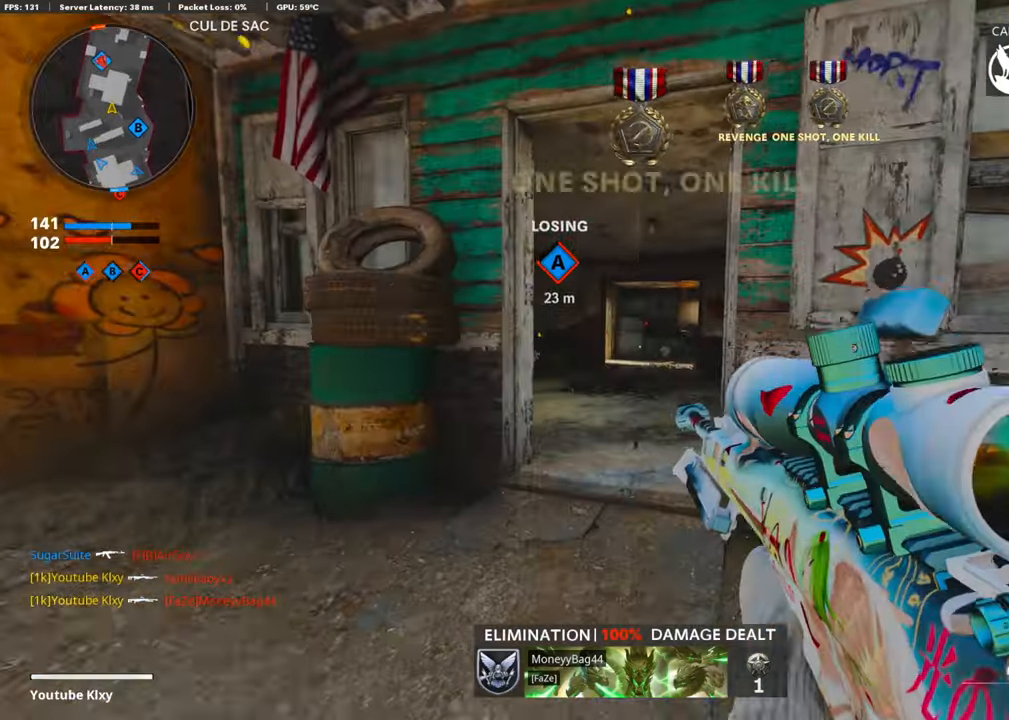
{"buttons": ["L1"], "left_stick": "right", "right_stick": "left", "events": [[17, "L3", "down"], [252, "left_stick", "up"], [421, "L3", "up"], [471, "right_stick", "left"], [488, "L1", "down"], [488, "left_stick", "right"]]}
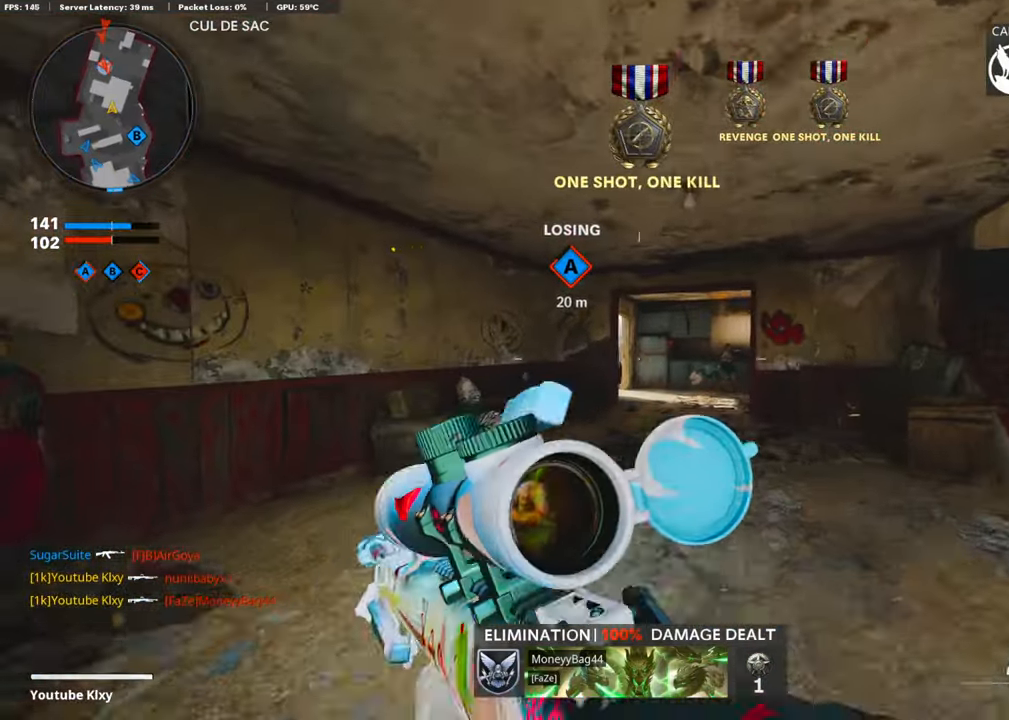
{"buttons": ["L1", "L3"], "left_stick": "center", "right_stick": "left", "events": [[33, "right_stick", "center"], [286, "right_stick", "left"], [336, "L3", "down"], [488, "left_stick", "center"]]}
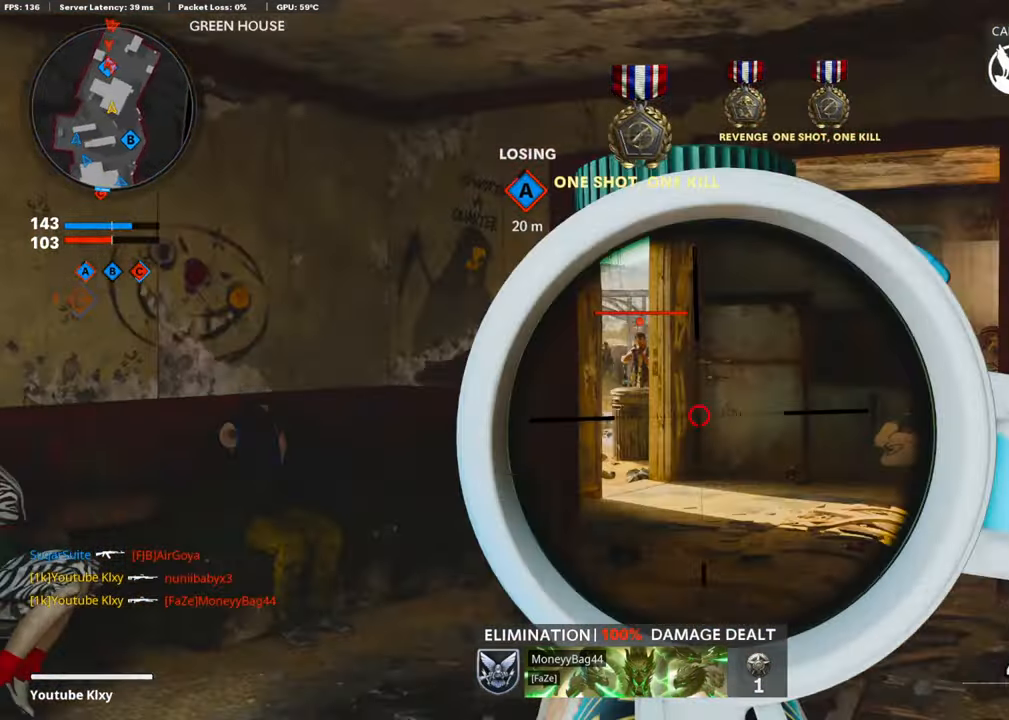
{"buttons": ["L1", "R1", "L3"], "left_stick": "center", "right_stick": "center", "events": [[270, "right_stick", "center"], [505, "R1", "down"]]}
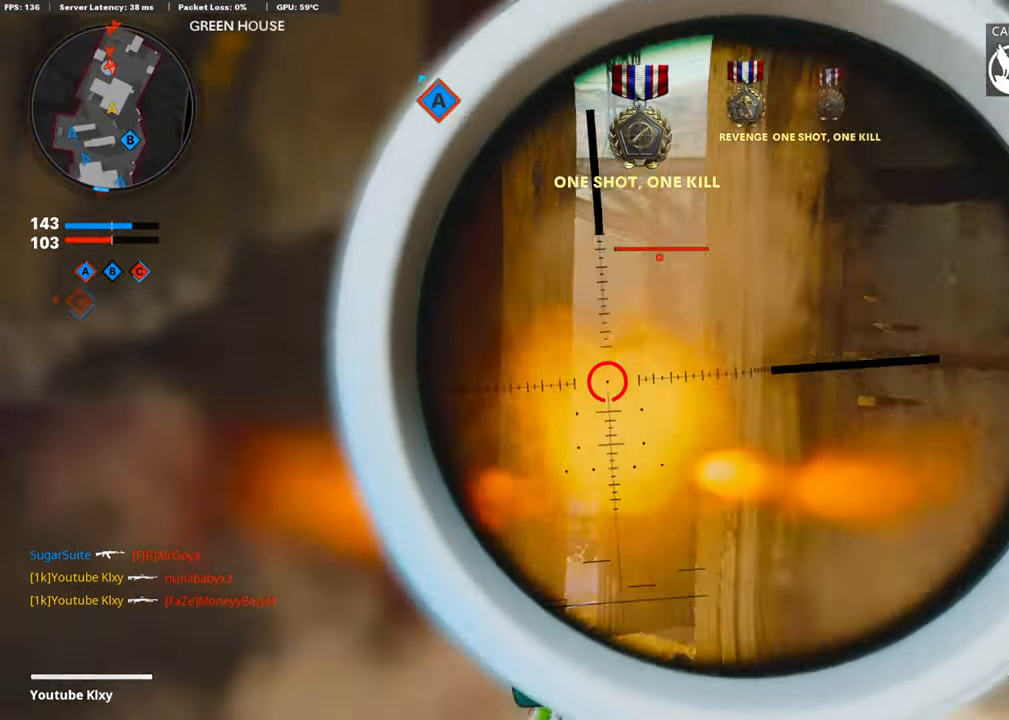
{"buttons": ["L1"], "left_stick": "left", "right_stick": "center", "events": [[51, "L3", "up"], [84, "L1", "up"], [84, "left_stick", "left"], [101, "R1", "up"], [219, "left_stick", "up-right"], [236, "L1", "down"], [370, "left_stick", "left"]]}
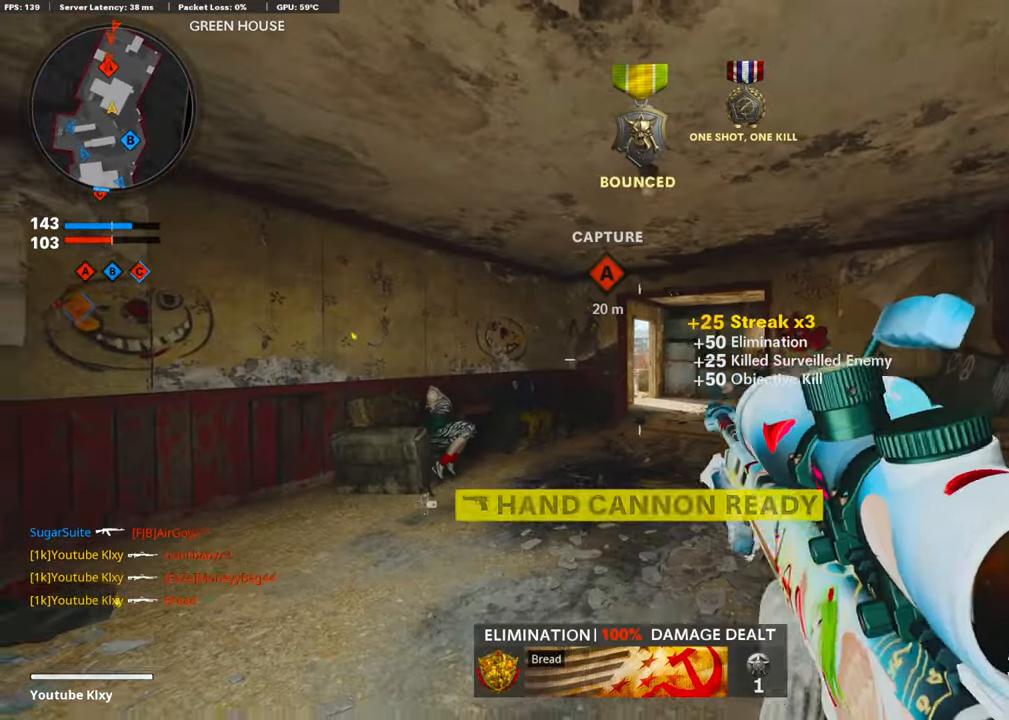
{"buttons": ["L1", "L3"], "left_stick": "right", "right_stick": "center", "events": [[67, "left_stick", "center"], [118, "left_stick", "right"], [185, "left_stick", "center"], [219, "L3", "down"], [336, "right_stick", "up-left"], [488, "left_stick", "right"], [488, "right_stick", "center"]]}
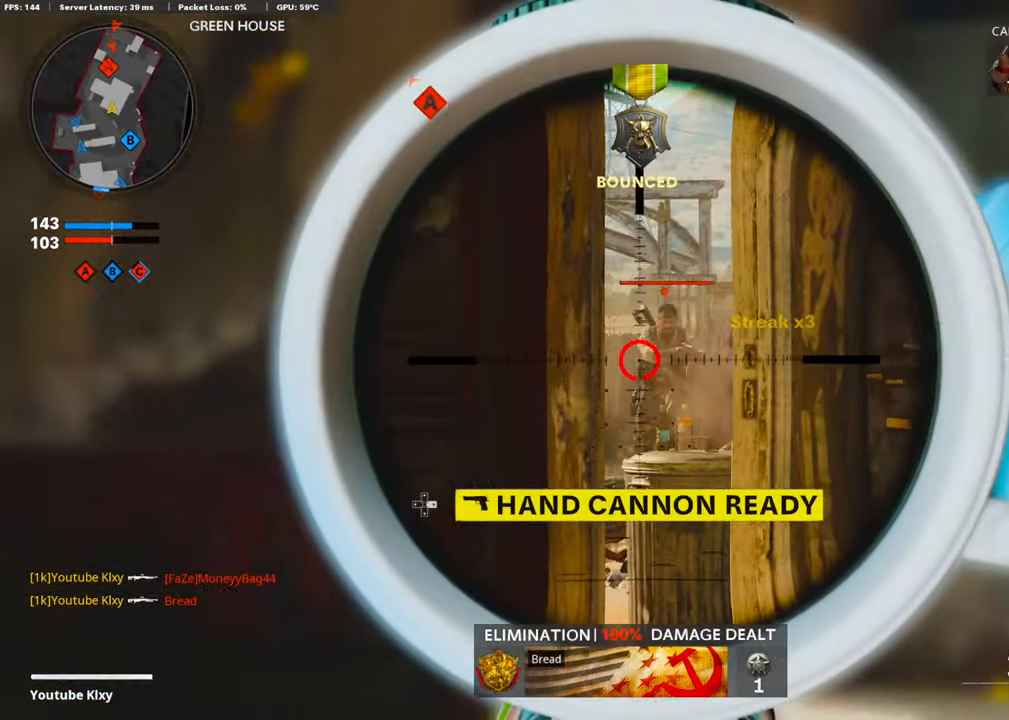
{"buttons": ["L1", "L3"], "left_stick": "center", "right_stick": "center", "events": [[134, "left_stick", "center"], [185, "right_stick", "right"], [286, "right_stick", "center"], [336, "L3", "up"], [336, "left_stick", "up-left"], [437, "L3", "down"], [437, "left_stick", "center"]]}
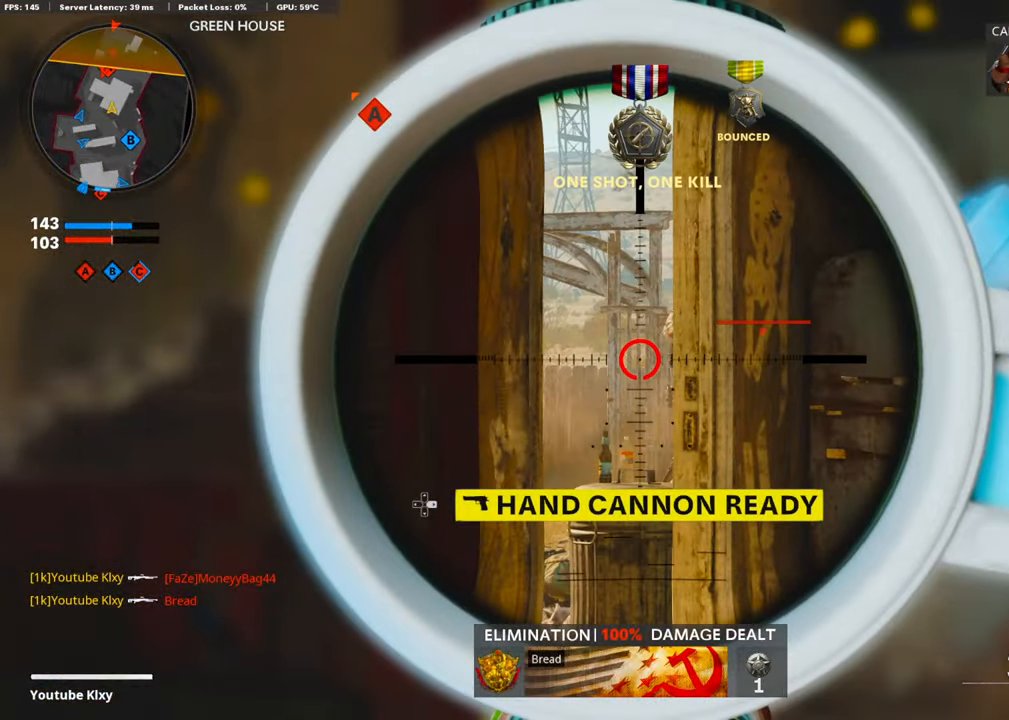
{"buttons": ["L1", "L3"], "left_stick": "center", "right_stick": "down", "events": [[34, "right_stick", "down"]]}
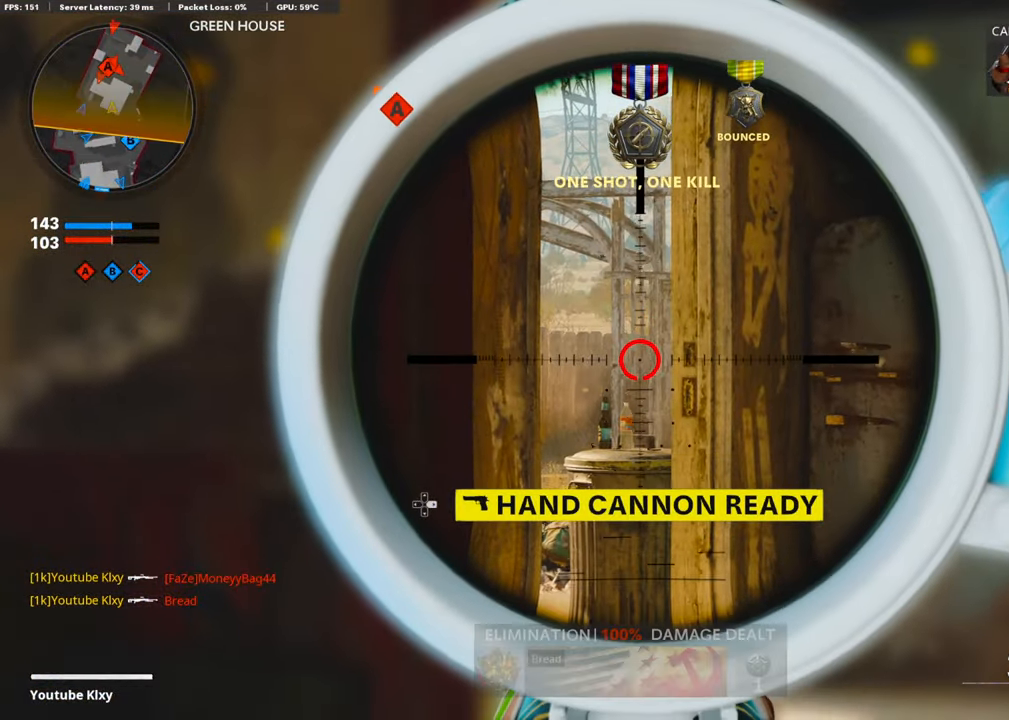
{"buttons": ["L1", "L3"], "left_stick": "center", "right_stick": "left", "events": [[101, "right_stick", "center"], [454, "right_stick", "left"]]}
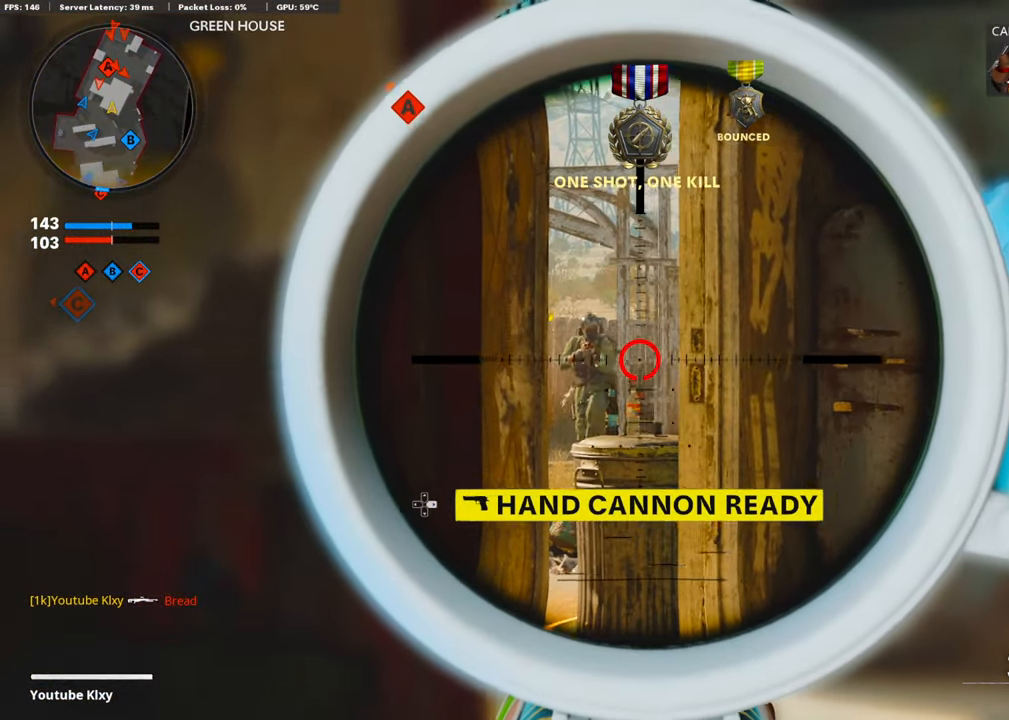
{"buttons": ["L1"], "left_stick": "left", "right_stick": "down-right", "events": [[134, "R1", "down"], [134, "right_stick", "center"], [202, "L3", "up"], [202, "left_stick", "right"], [235, "R1", "up"], [269, "left_stick", "center"], [353, "right_stick", "down-right"], [370, "left_stick", "left"]]}
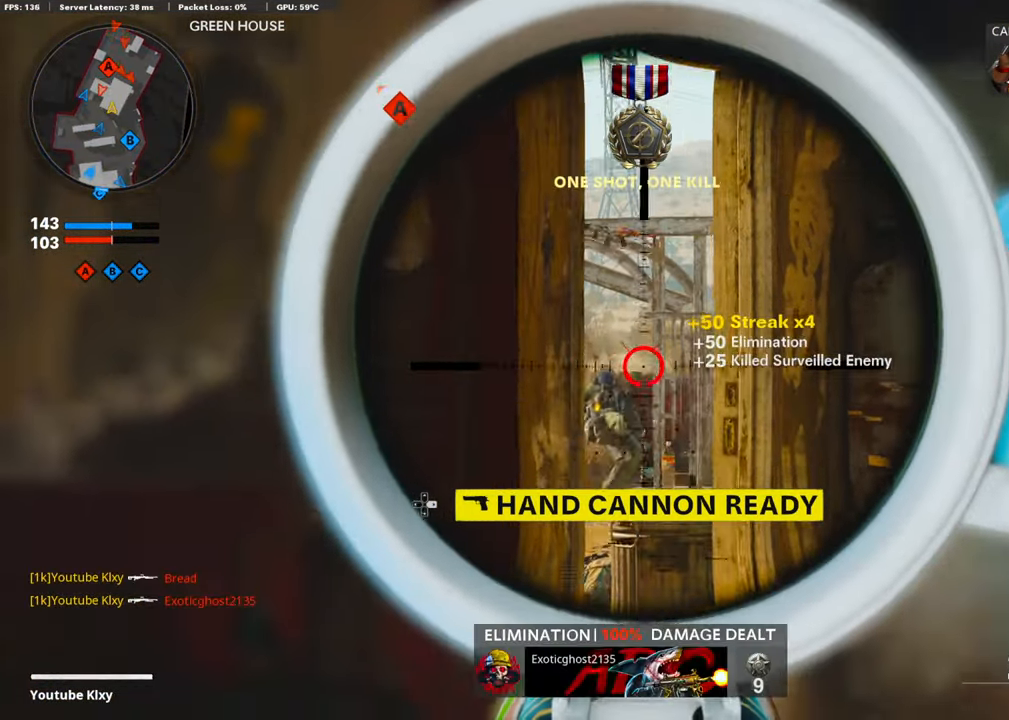
{"buttons": ["L1"], "left_stick": "center", "right_stick": "center", "events": [[169, "left_stick", "center"], [270, "right_stick", "center"]]}
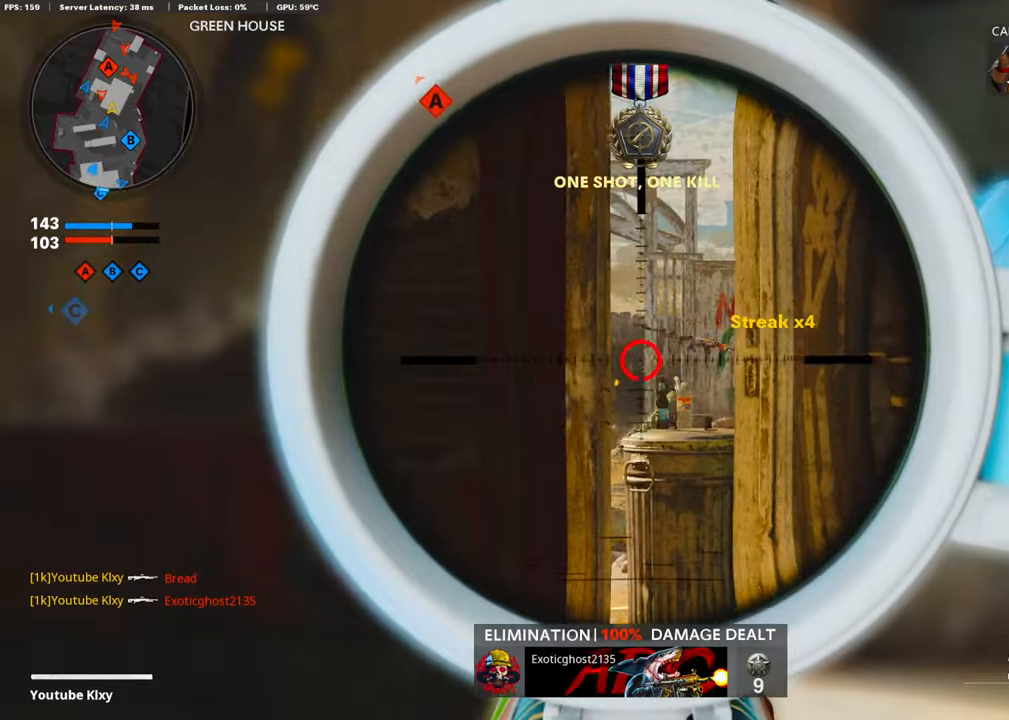
{"buttons": ["L3"], "left_stick": "up-left", "right_stick": "center", "events": [[67, "left_stick", "left"], [84, "right_stick", "left"], [101, "L1", "up"], [286, "left_stick", "up-left"], [303, "L3", "down"], [421, "right_stick", "center"]]}
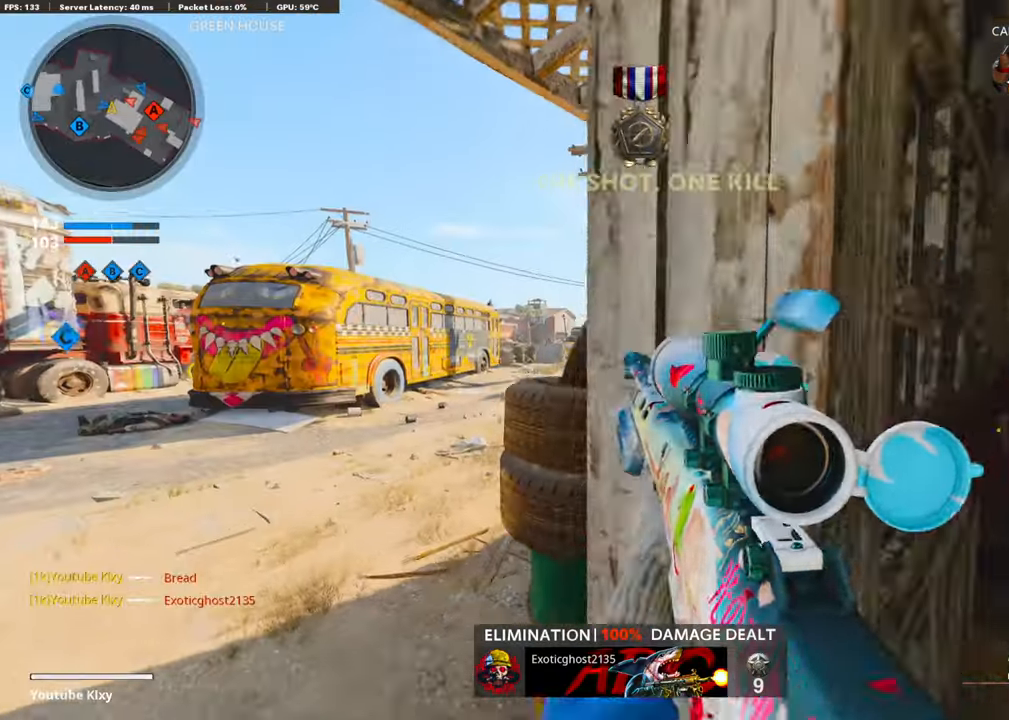
{"buttons": ["L3", "R3"], "left_stick": "up-left", "right_stick": "right", "events": [[236, "right_stick", "right"], [421, "R3", "down"]]}
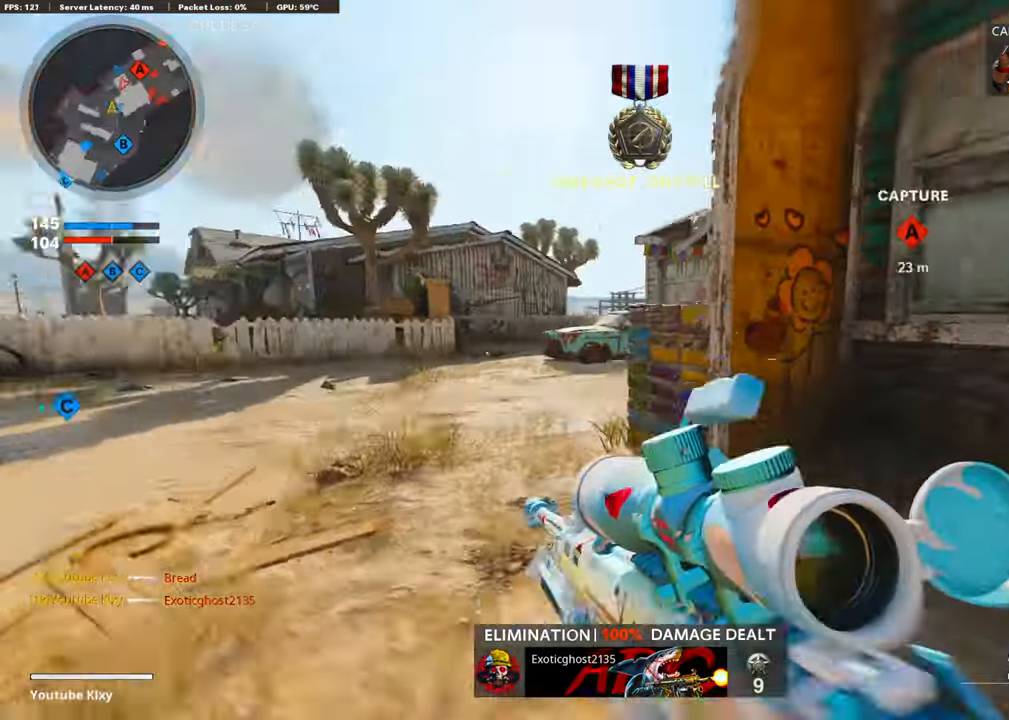
{"buttons": ["L1"], "left_stick": "left", "right_stick": "center", "events": [[67, "R3", "up"], [151, "L1", "down"], [151, "L3", "up"], [218, "right_stick", "center"], [252, "left_stick", "up-right"], [387, "left_stick", "center"], [437, "left_stick", "left"]]}
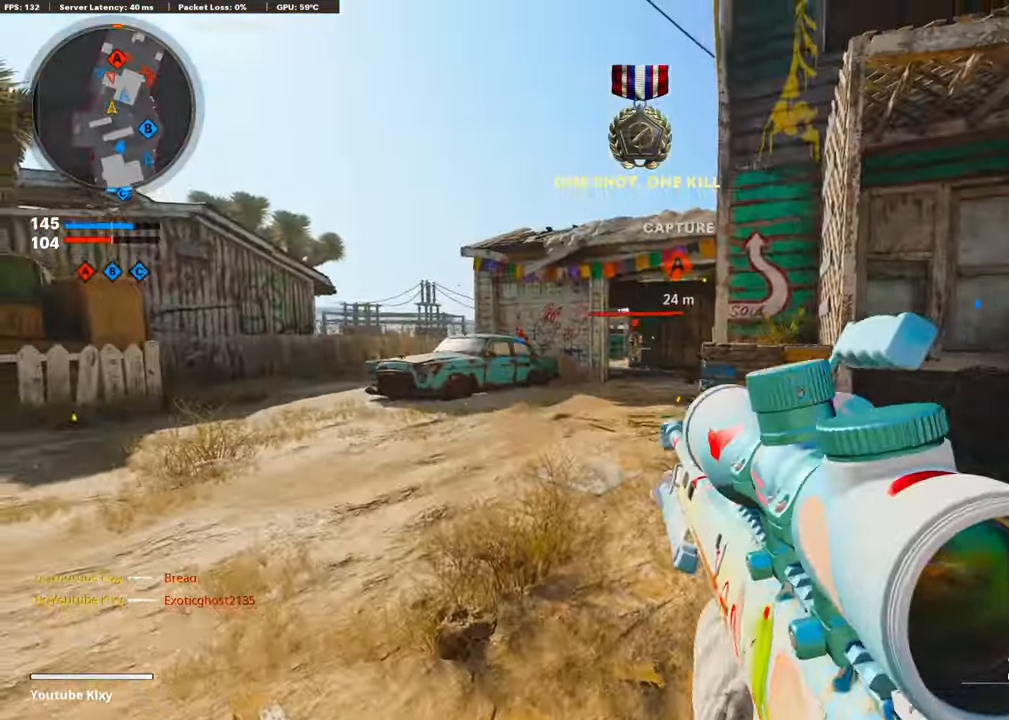
{"buttons": ["R1"], "left_stick": "right", "right_stick": "center", "events": [[34, "left_stick", "center"], [68, "right_stick", "up"], [236, "left_stick", "left"], [253, "right_stick", "up-left"], [370, "R1", "down"], [421, "left_stick", "right"], [421, "right_stick", "center"], [438, "L1", "up"]]}
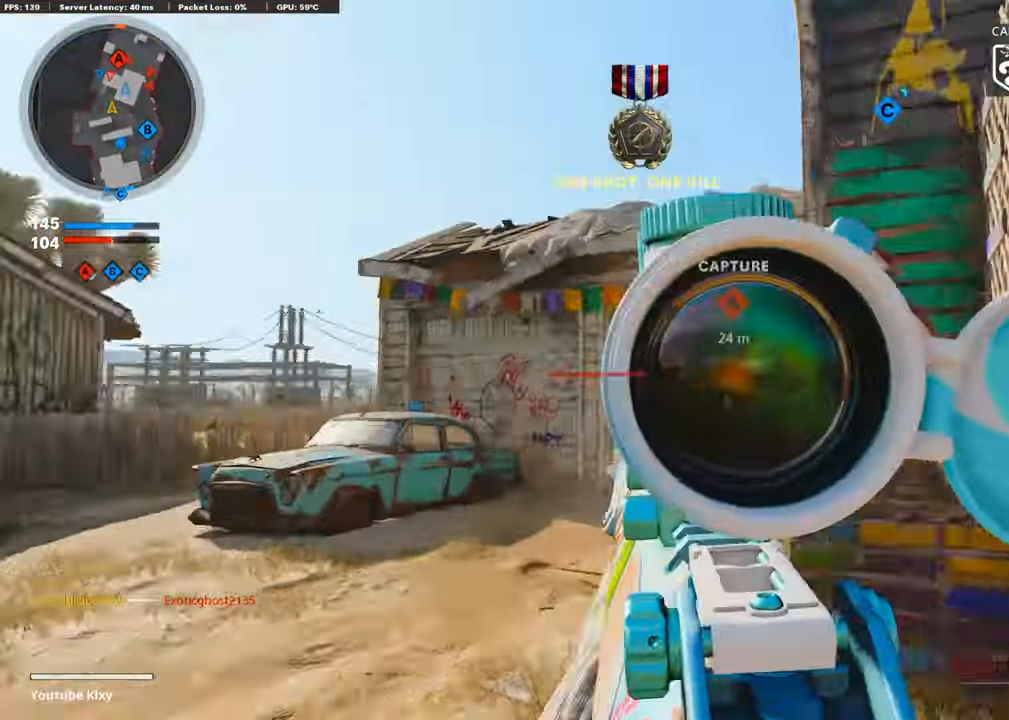
{"buttons": [], "left_stick": "up", "right_stick": "center", "events": [[17, "R1", "up"], [67, "right_stick", "right"], [118, "left_stick", "up-right"], [253, "L3", "down"], [253, "right_stick", "center"], [286, "left_stick", "up"], [320, "SQUARE", "down"], [387, "L3", "up"], [387, "SQUARE", "up"]]}
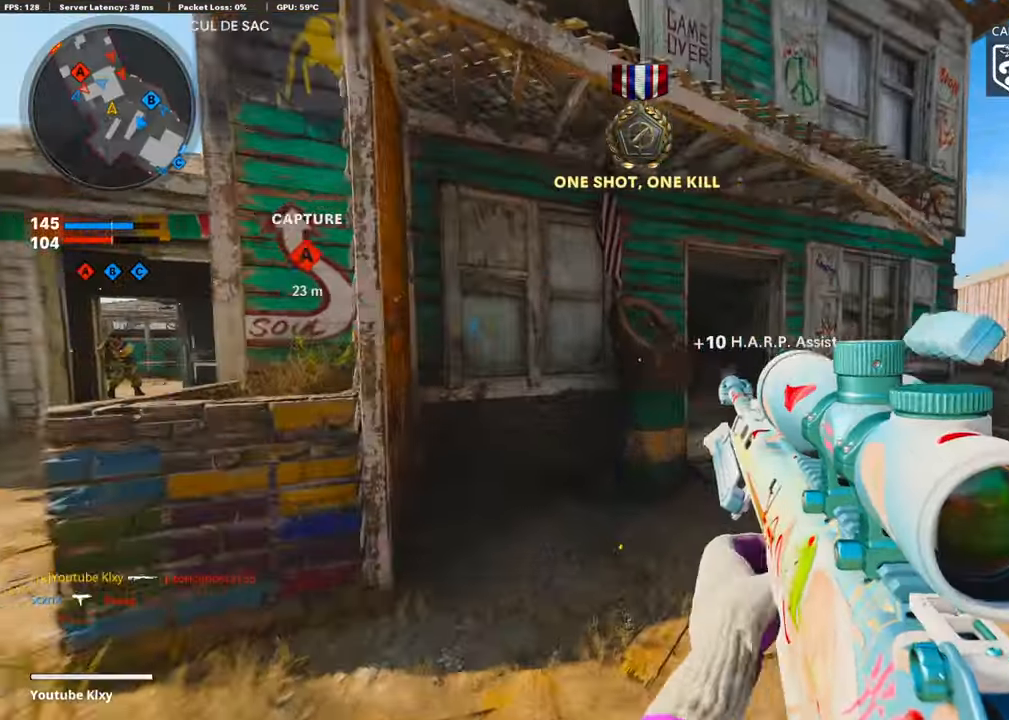
{"buttons": [], "left_stick": "center", "right_stick": "center", "events": [[202, "right_stick", "right"], [252, "left_stick", "left"], [370, "right_stick", "center"], [387, "left_stick", "center"]]}
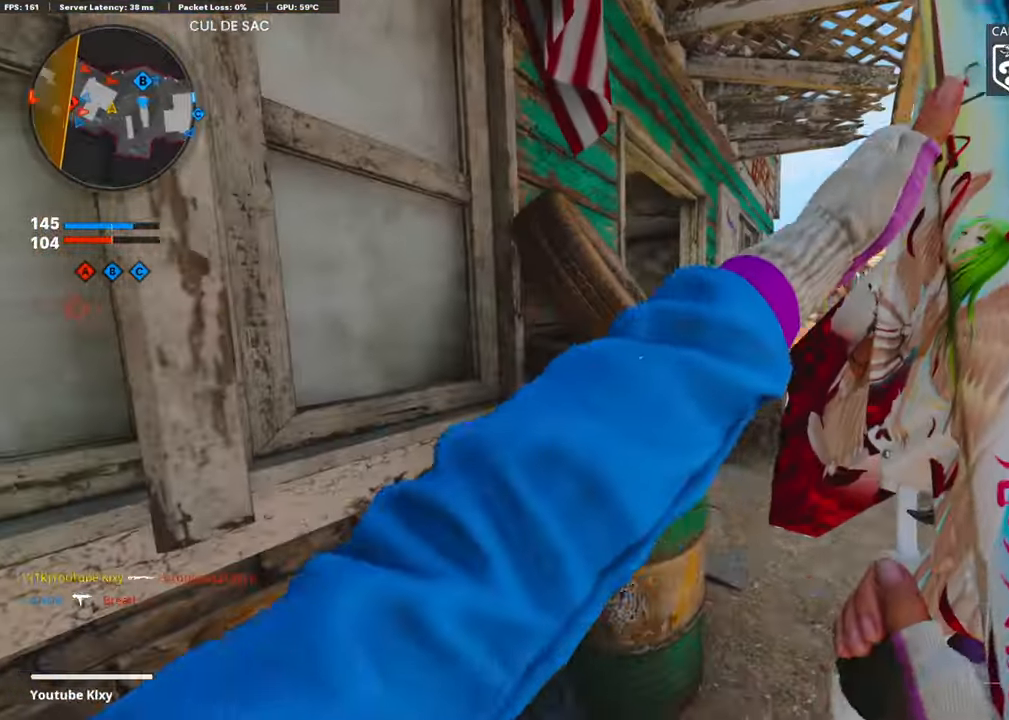
{"buttons": [], "left_stick": "left", "right_stick": "center", "events": [[168, "left_stick", "up-right"], [302, "right_stick", "right"], [319, "left_stick", "left"], [471, "right_stick", "center"]]}
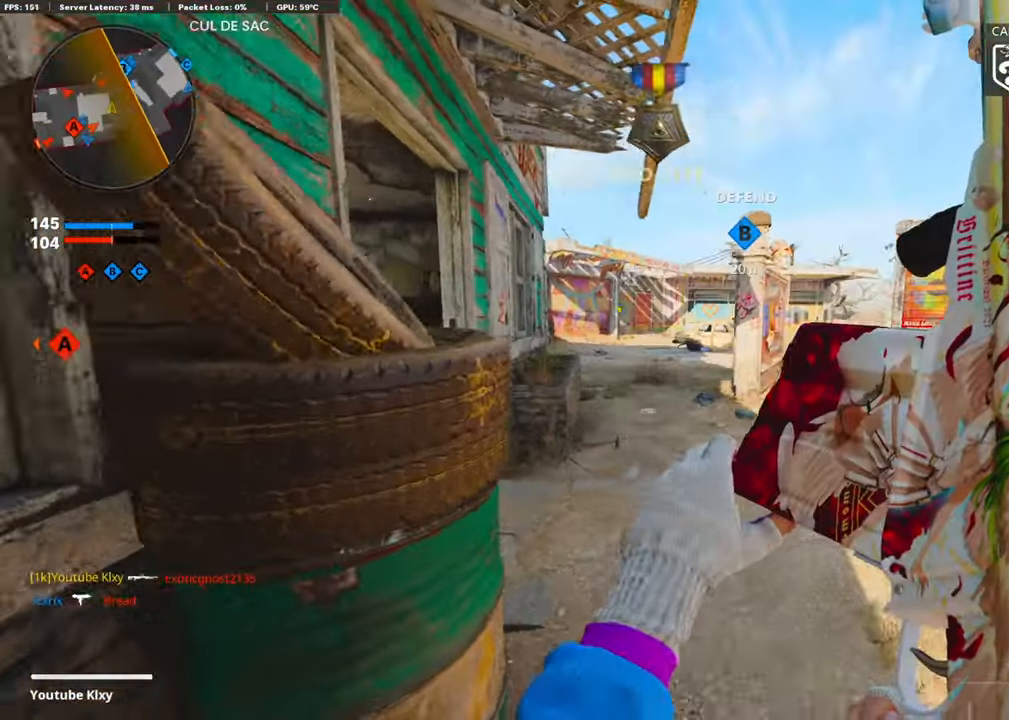
{"buttons": [], "left_stick": "center", "right_stick": "center", "events": [[51, "left_stick", "center"], [168, "left_stick", "left"], [353, "R3", "down"], [471, "R3", "up"], [471, "left_stick", "center"]]}
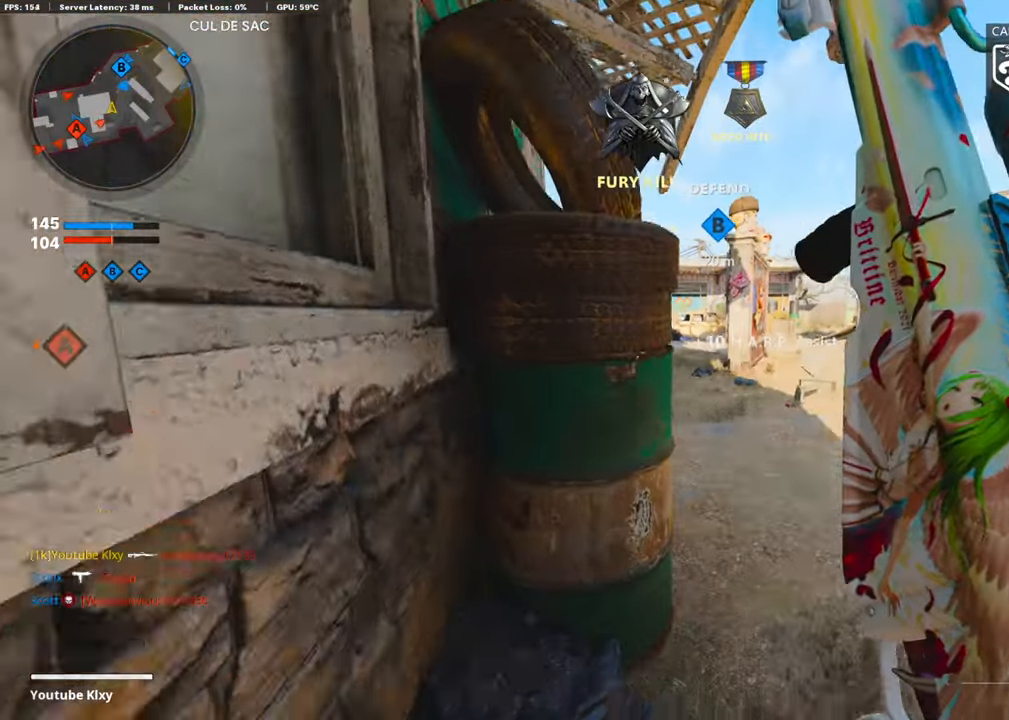
{"buttons": [], "left_stick": "center", "right_stick": "center", "events": []}
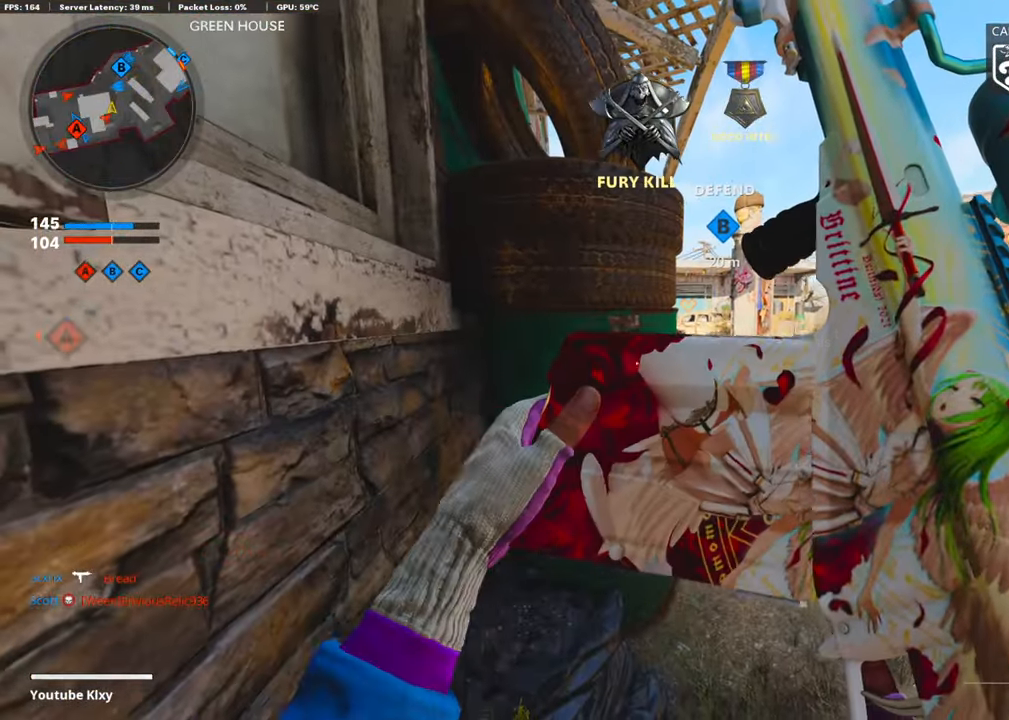
{"buttons": [], "left_stick": "center", "right_stick": "center", "events": [[117, "R3", "down"], [202, "right_stick", "right"], [235, "R3", "up"], [387, "left_stick", "left"], [488, "right_stick", "center"], [504, "left_stick", "center"]]}
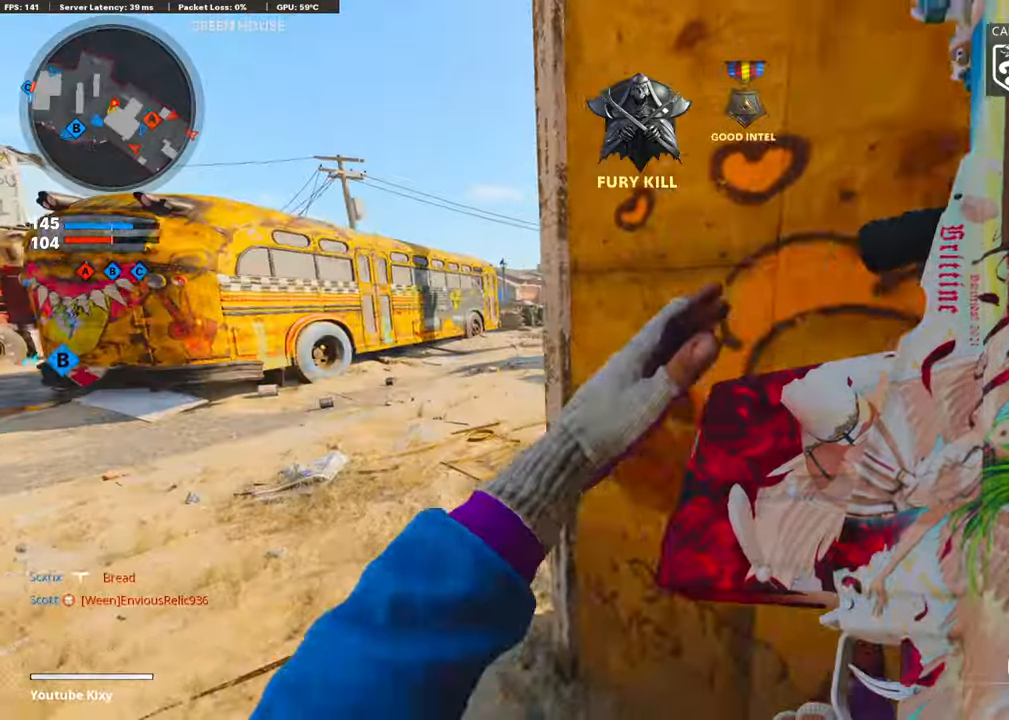
{"buttons": ["CROSS"], "left_stick": "left", "right_stick": "down-right", "events": [[118, "left_stick", "left"], [135, "TRIANGLE", "down"], [169, "TRIANGLE", "up"], [202, "TRIANGLE", "down"], [286, "TRIANGLE", "up"], [438, "right_stick", "down-right"], [505, "CROSS", "down"]]}